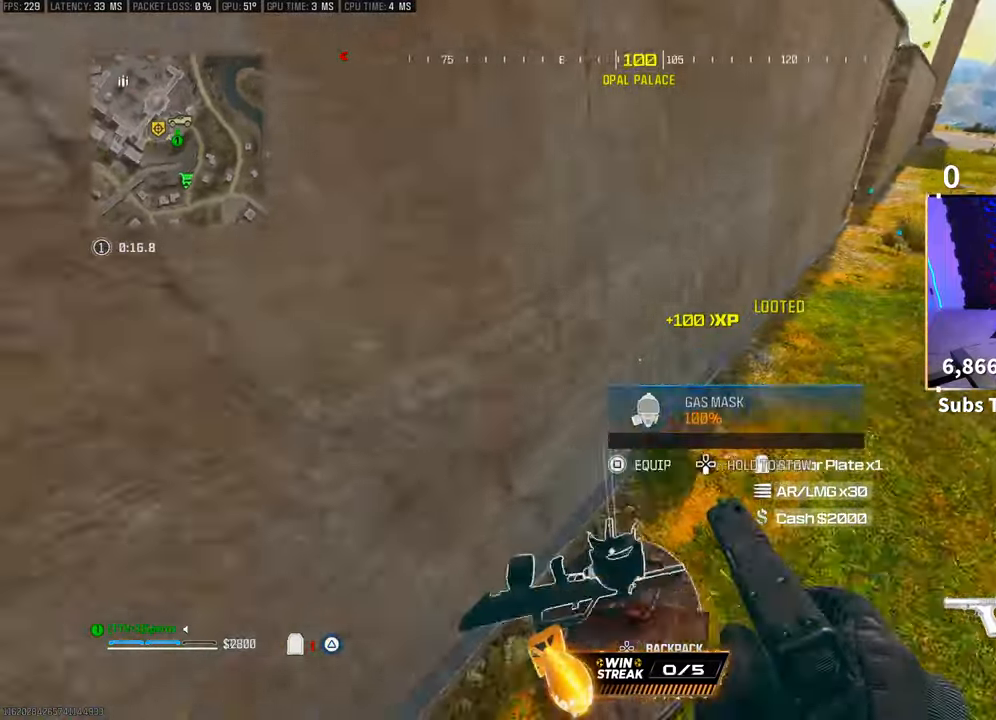
Gameplay with a controller (PlayStation layout); each line is a JSON object with the inputs held at the frame after it. "events" lists button and stick changes between this image and that frame as [ms after this image, input, new state], when the widget could be followed in between. Not read: R3.
{"buttons": [], "left_stick": "center", "right_stick": "center", "events": [[83, "SQUARE", "down"], [150, "SQUARE", "up"], [350, "left_stick", "left"], [450, "left_stick", "center"]]}
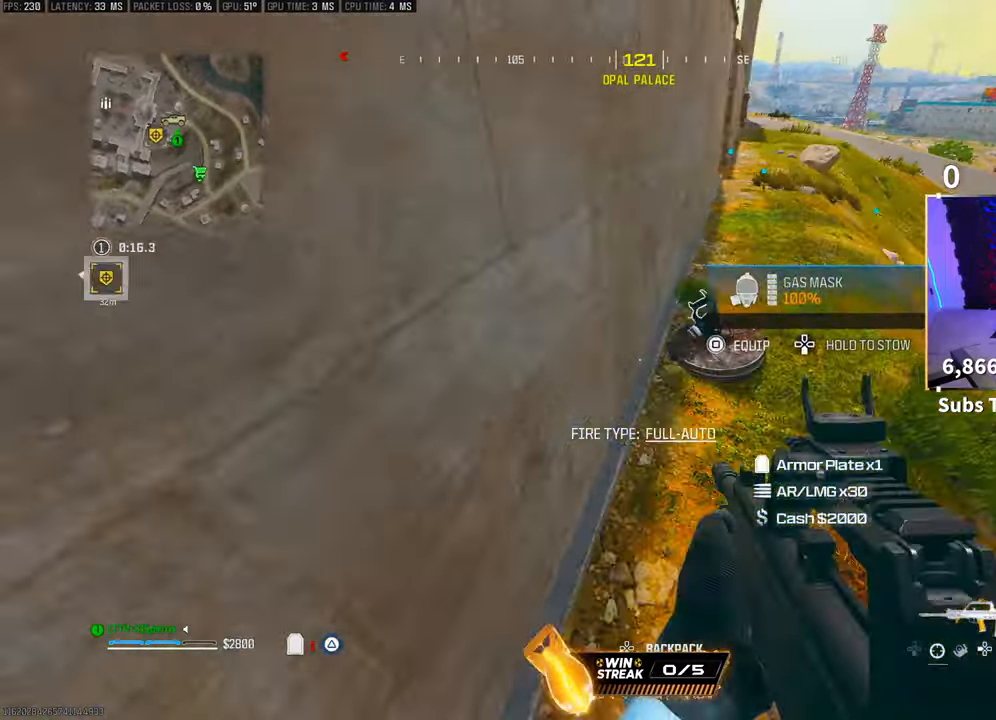
{"buttons": ["L3"], "left_stick": "up", "right_stick": "center", "events": [[33, "left_stick", "up-right"], [33, "right_stick", "right"], [250, "L3", "down"], [250, "left_stick", "up"], [350, "L3", "up"], [350, "right_stick", "center"], [450, "L3", "down"]]}
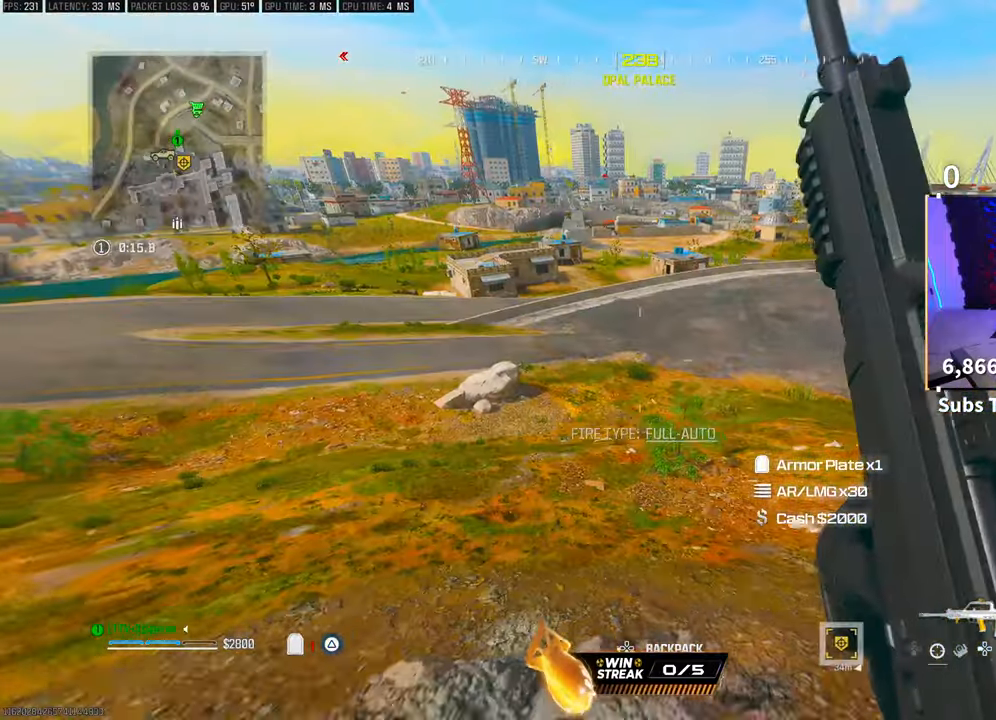
{"buttons": [], "left_stick": "up", "right_stick": "center", "events": [[100, "L3", "up"]]}
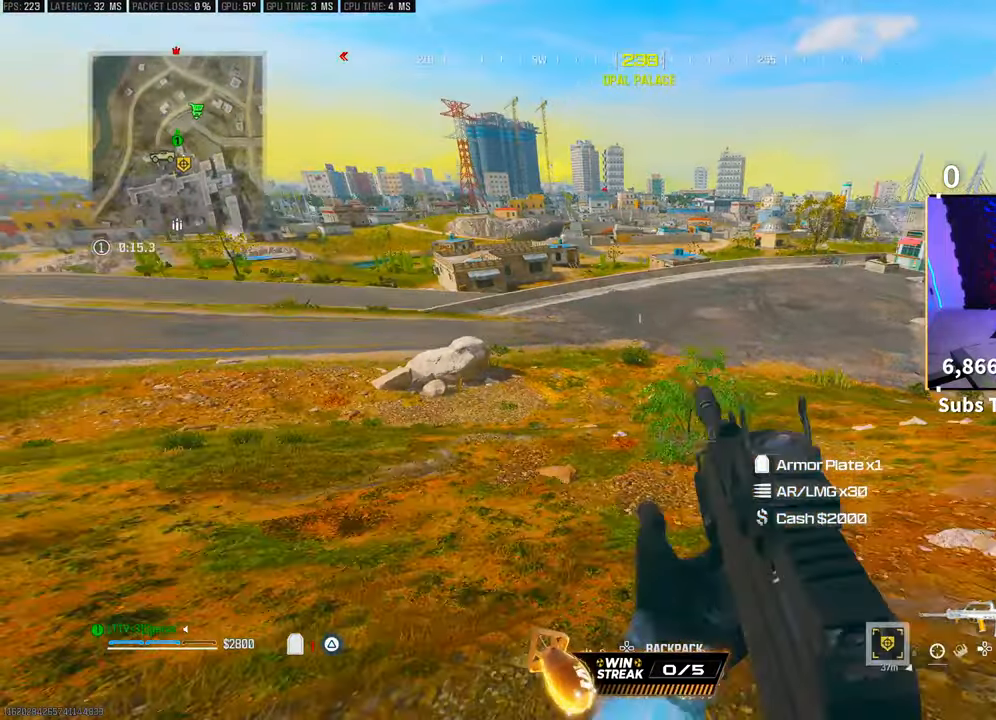
{"buttons": ["TRIANGLE"], "left_stick": "up", "right_stick": "center", "events": [[150, "L3", "down"], [283, "L3", "up"], [300, "right_stick", "left"], [367, "right_stick", "center"], [400, "L3", "down"], [450, "TRIANGLE", "down"], [500, "L3", "up"]]}
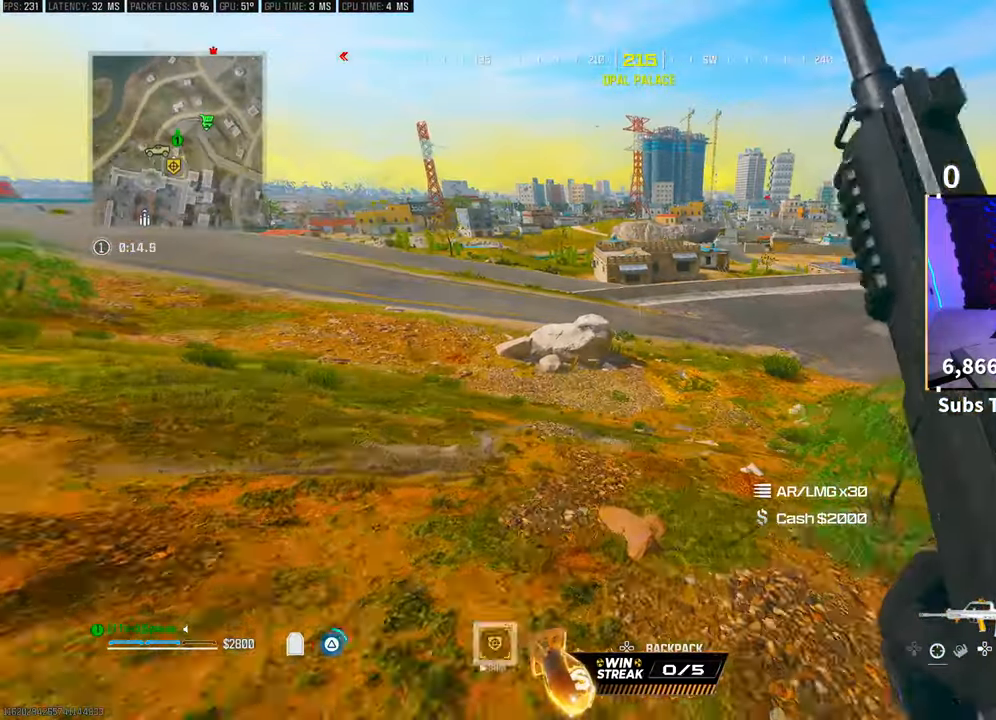
{"buttons": ["TRIANGLE", "L3"], "left_stick": "up", "right_stick": "center", "events": [[33, "TRIANGLE", "up"], [83, "L3", "down"], [100, "TRIANGLE", "down"], [183, "TRIANGLE", "up"], [200, "L3", "up"], [333, "TRIANGLE", "down"], [433, "L3", "down"]]}
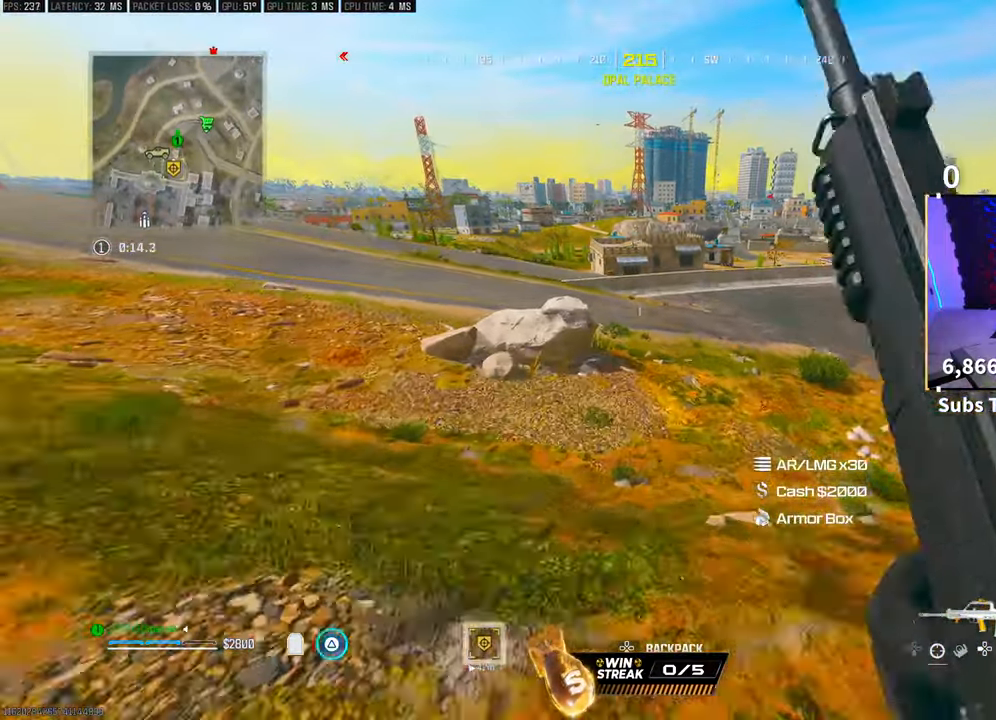
{"buttons": ["TRIANGLE"], "left_stick": "up", "right_stick": "center", "events": [[100, "L3", "up"]]}
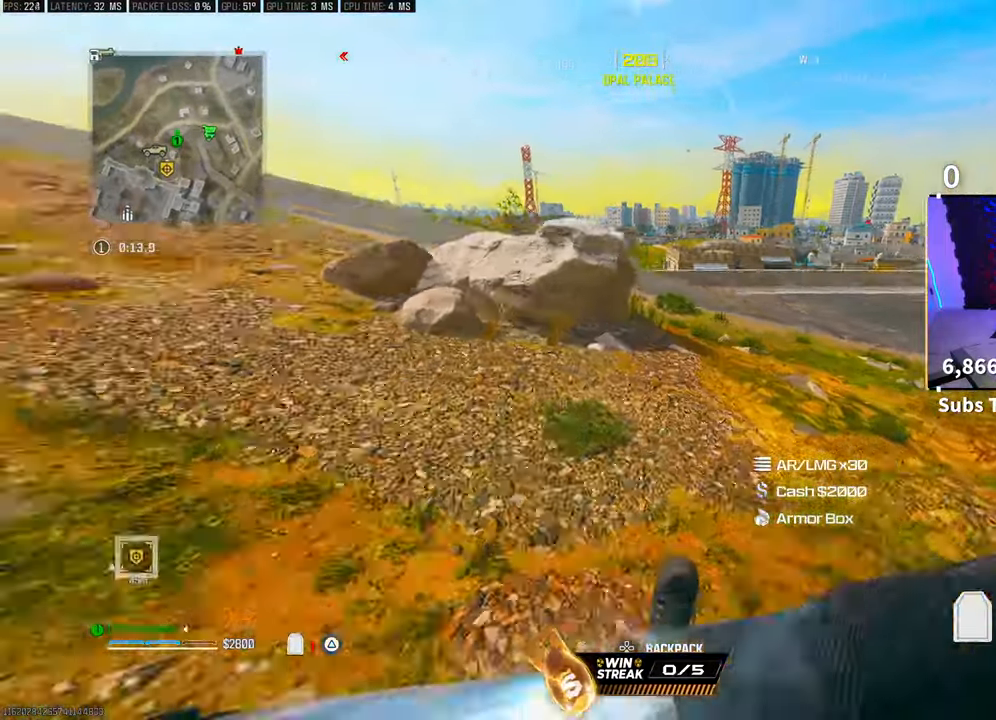
{"buttons": ["TRIANGLE"], "left_stick": "up", "right_stick": "left", "events": [[100, "CROSS", "down"], [200, "CROSS", "up"], [233, "left_stick", "up-right"], [250, "L3", "down"], [400, "L3", "up"], [400, "left_stick", "up"], [433, "right_stick", "left"]]}